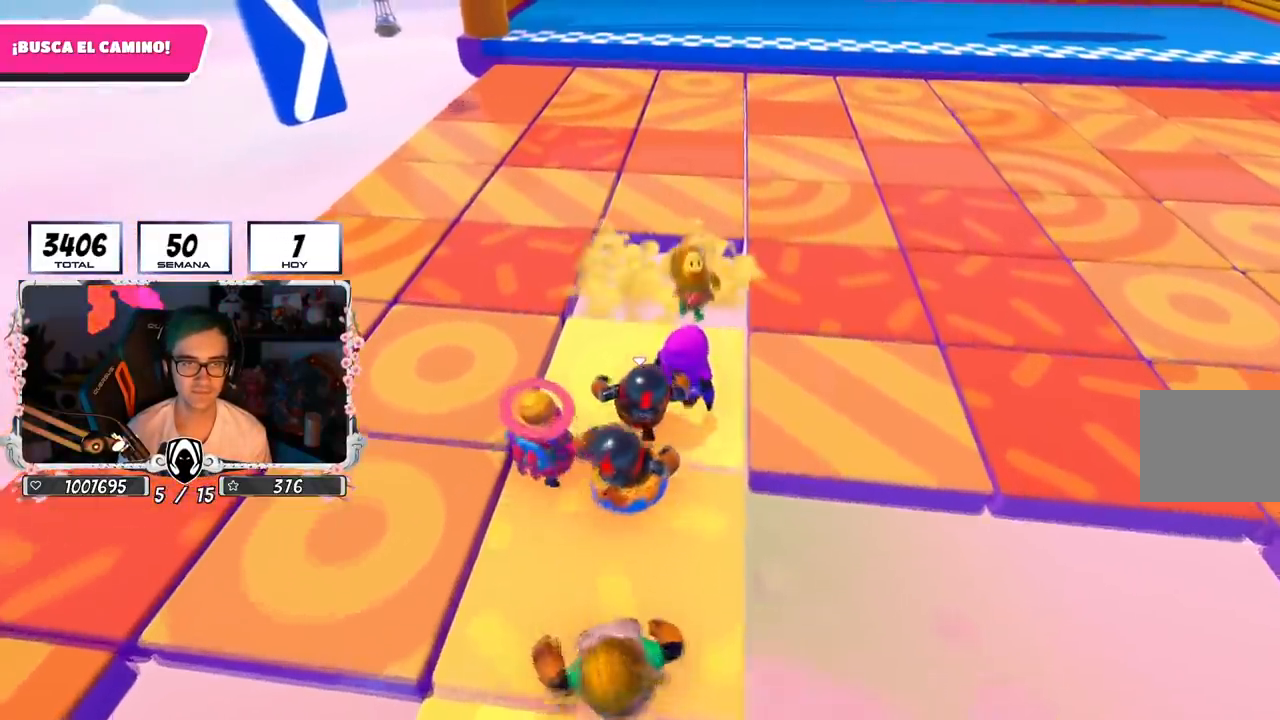
Gameplay with a controller (PlayStation layout); each line is a JSON object with the inputs held at the frame after it. "events" lists button and stick changes between this image and that frame as [ms after this image, input, new state], when the widget could be followed in between.
{"buttons": [], "left_stick": "center", "right_stick": "center", "events": [[50, "left_stick", "center"], [150, "left_stick", "up"], [317, "left_stick", "down-right"], [501, "left_stick", "center"]]}
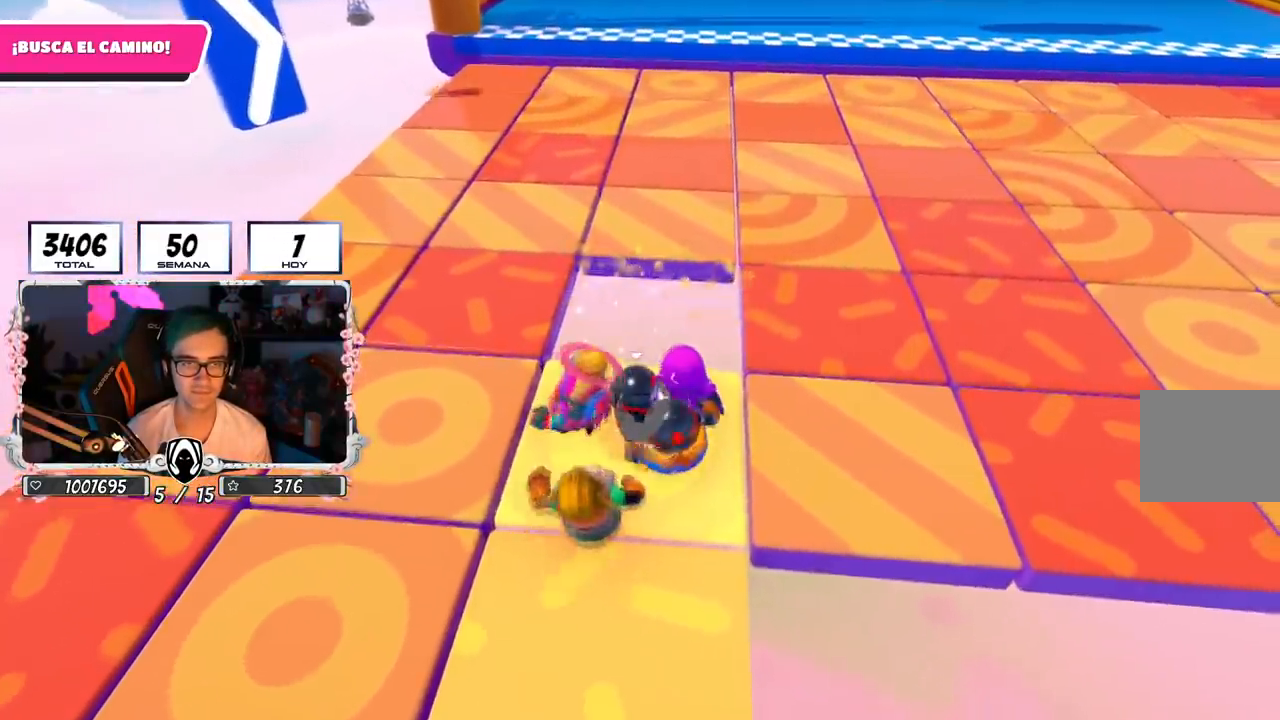
{"buttons": [], "left_stick": "down-right", "right_stick": "center", "events": [[50, "left_stick", "down-right"]]}
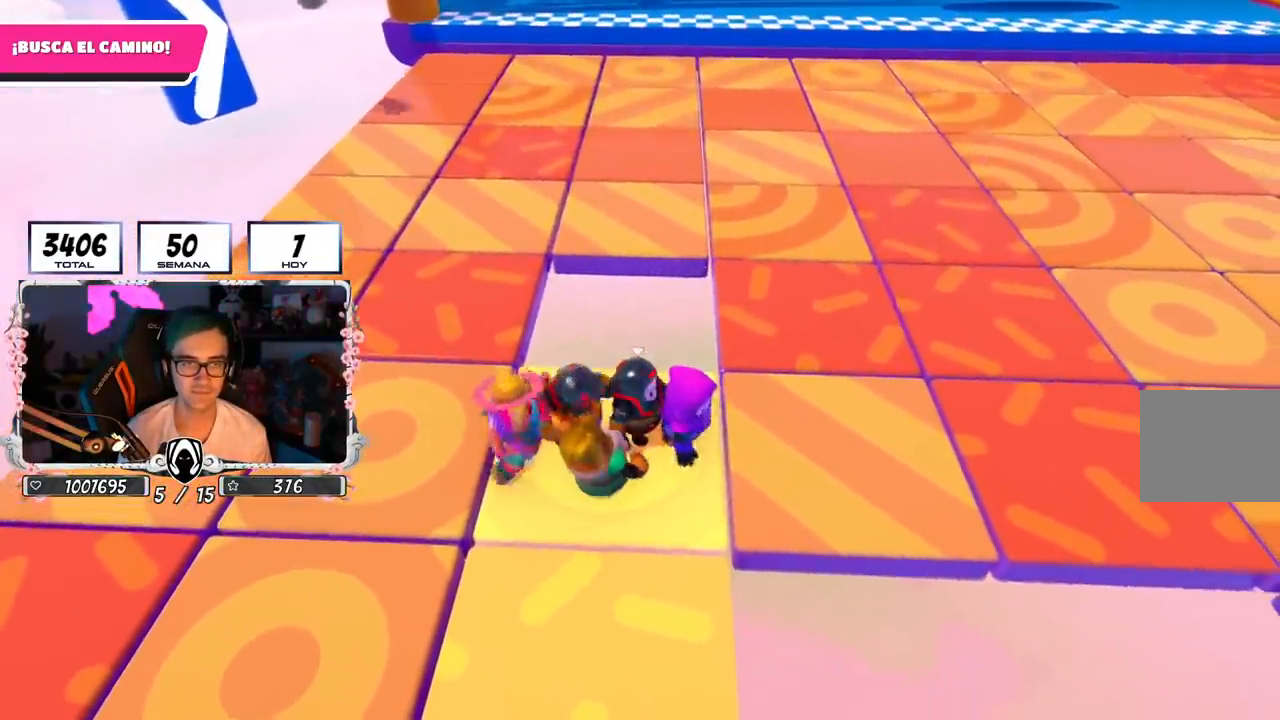
{"buttons": [], "left_stick": "up", "right_stick": "center", "events": [[117, "left_stick", "right"], [367, "left_stick", "up"]]}
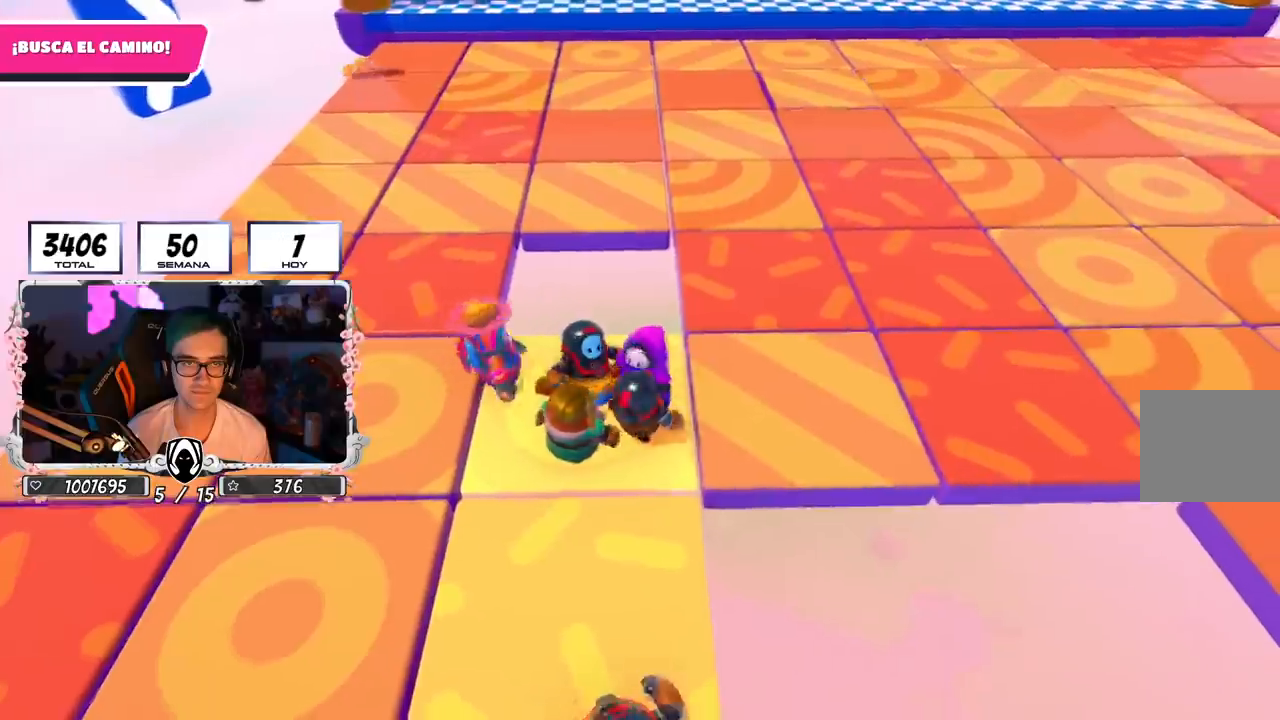
{"buttons": [], "left_stick": "center", "right_stick": "center", "events": [[83, "left_stick", "center"], [216, "left_stick", "up"], [467, "left_stick", "center"]]}
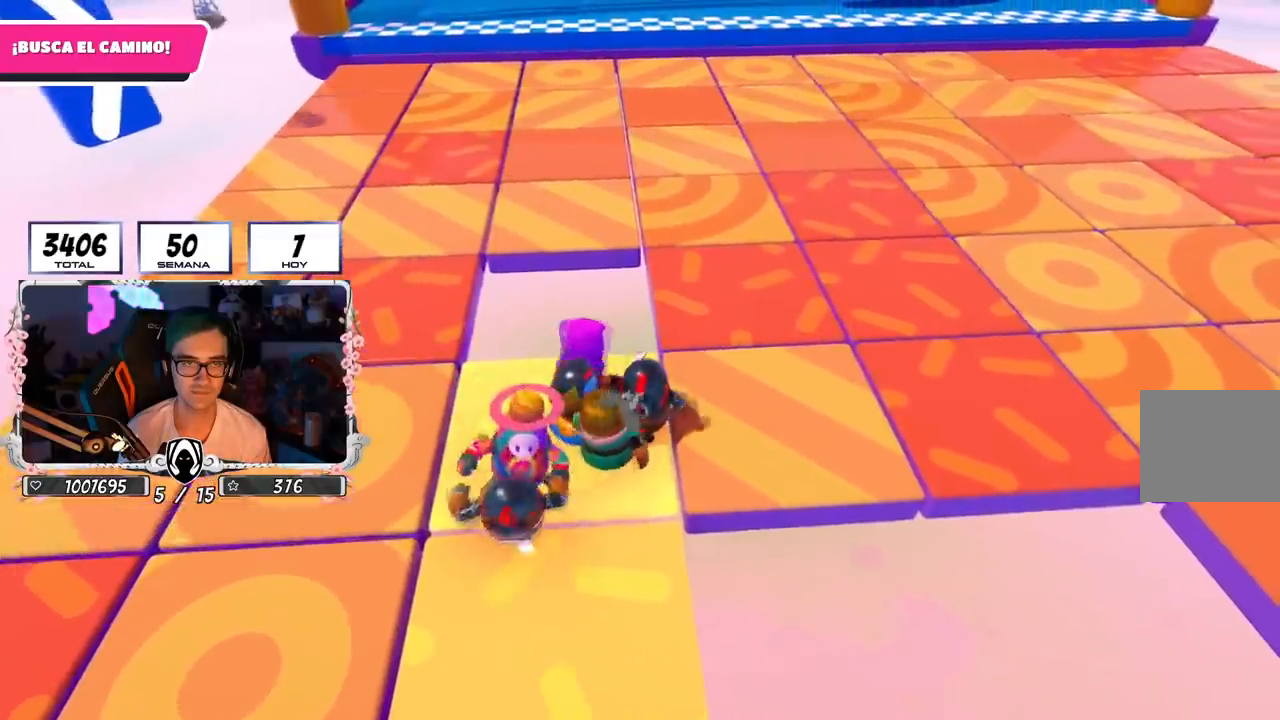
{"buttons": [], "left_stick": "down-right", "right_stick": "center", "events": [[134, "left_stick", "right"], [300, "left_stick", "up"], [367, "left_stick", "center"], [451, "left_stick", "down-right"]]}
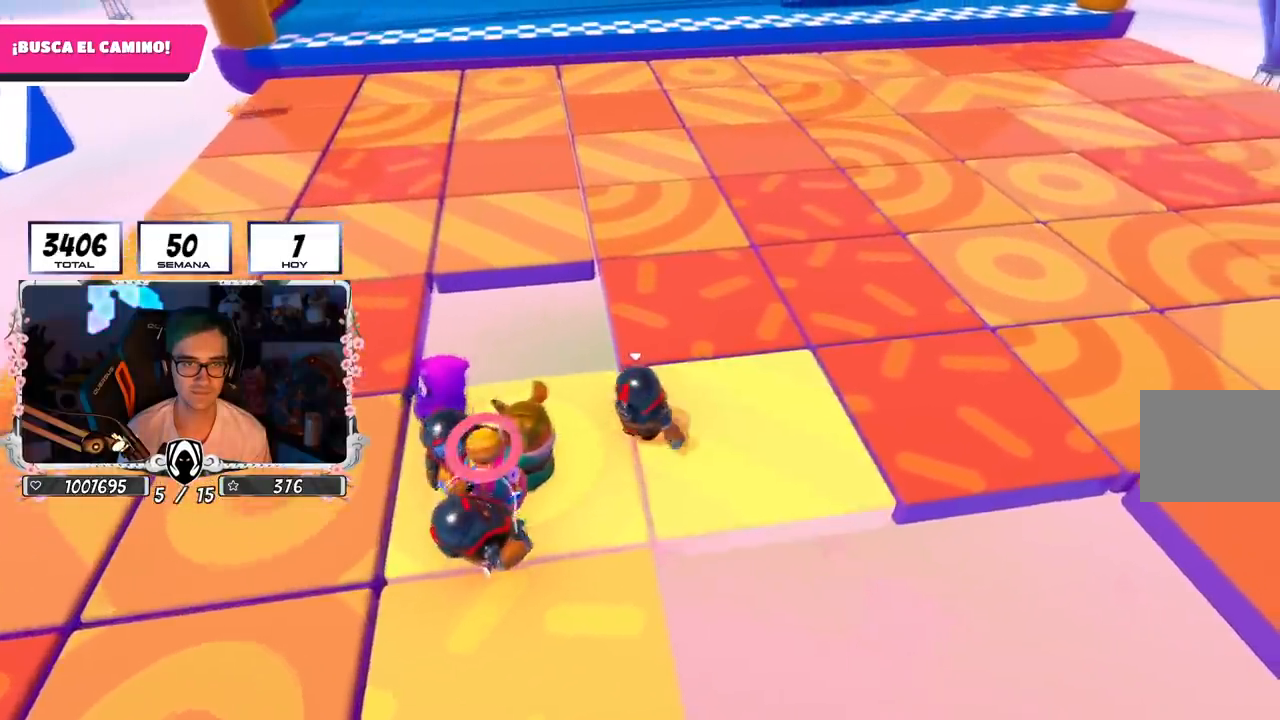
{"buttons": [], "left_stick": "center", "right_stick": "center", "events": [[66, "left_stick", "center"], [266, "left_stick", "down-right"], [417, "left_stick", "center"]]}
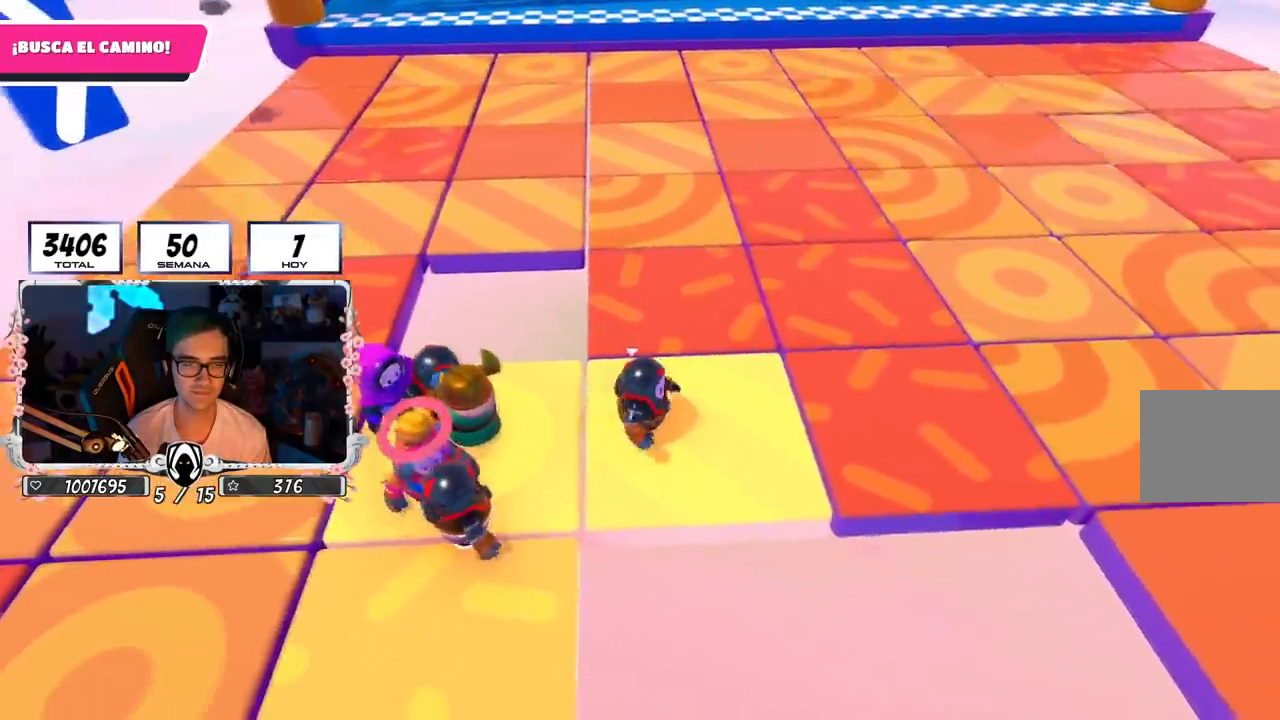
{"buttons": [], "left_stick": "right", "right_stick": "center", "events": [[83, "left_stick", "up-right"], [234, "left_stick", "left"], [350, "left_stick", "center"], [467, "left_stick", "right"]]}
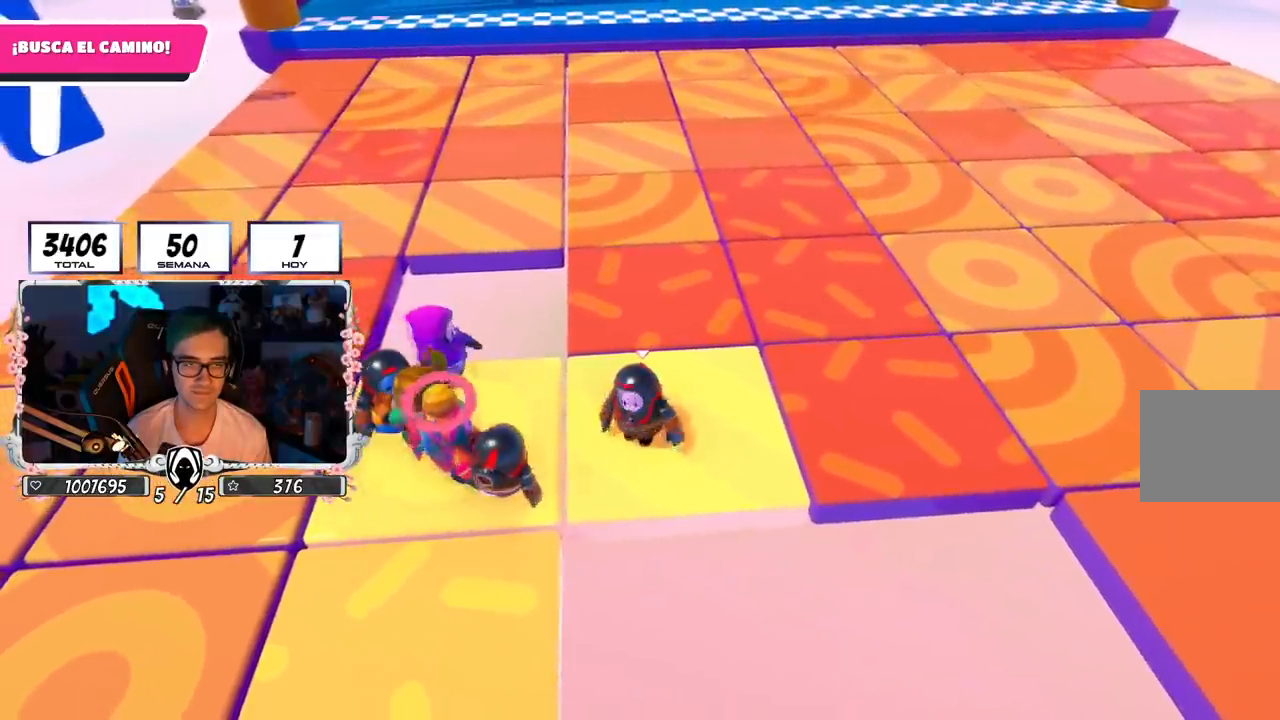
{"buttons": [], "left_stick": "center", "right_stick": "center", "events": [[33, "left_stick", "center"], [83, "left_stick", "left"], [200, "left_stick", "center"], [250, "left_stick", "right"], [350, "left_stick", "center"], [400, "left_stick", "left"], [483, "left_stick", "center"]]}
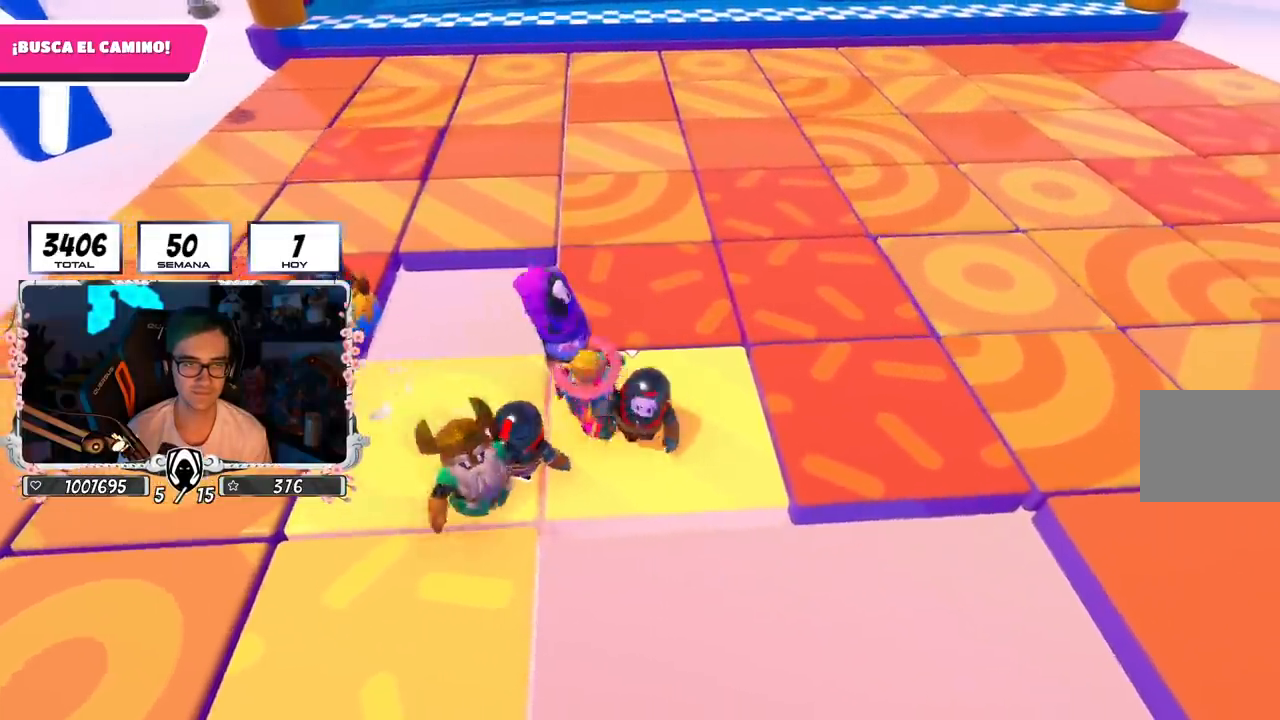
{"buttons": [], "left_stick": "center", "right_stick": "center", "events": [[33, "left_stick", "right"], [117, "left_stick", "center"], [167, "left_stick", "left"], [467, "left_stick", "center"]]}
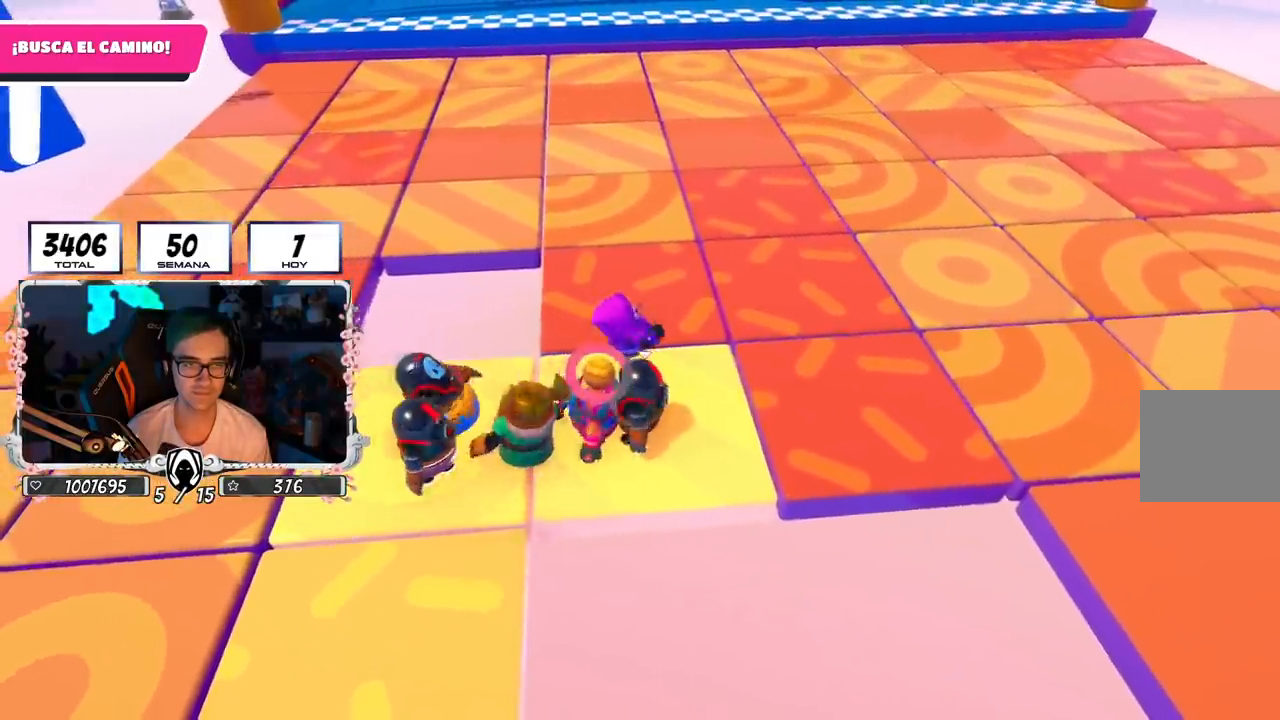
{"buttons": [], "left_stick": "left", "right_stick": "center", "events": [[116, "left_stick", "left"], [166, "left_stick", "center"], [233, "left_stick", "right"], [367, "left_stick", "center"], [433, "left_stick", "left"]]}
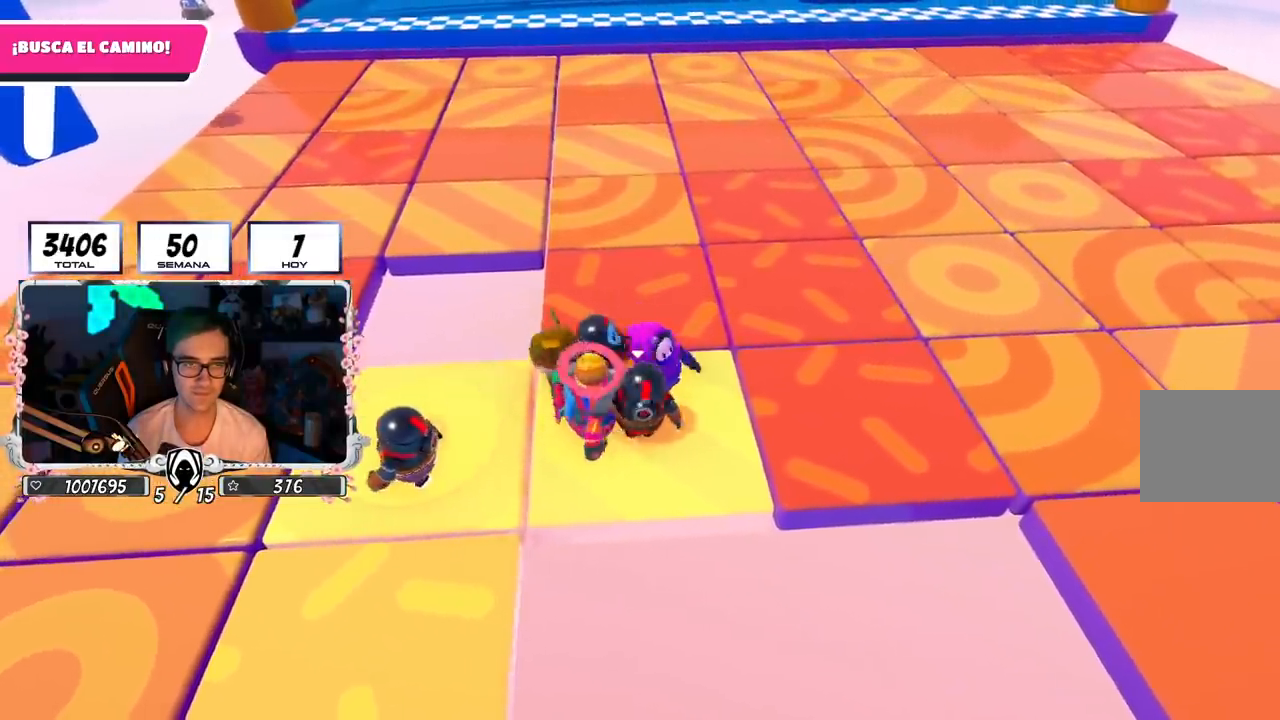
{"buttons": [], "left_stick": "left", "right_stick": "center", "events": [[17, "left_stick", "center"], [117, "left_stick", "up-right"], [167, "left_stick", "center"], [217, "left_stick", "left"], [317, "left_stick", "center"], [451, "left_stick", "left"]]}